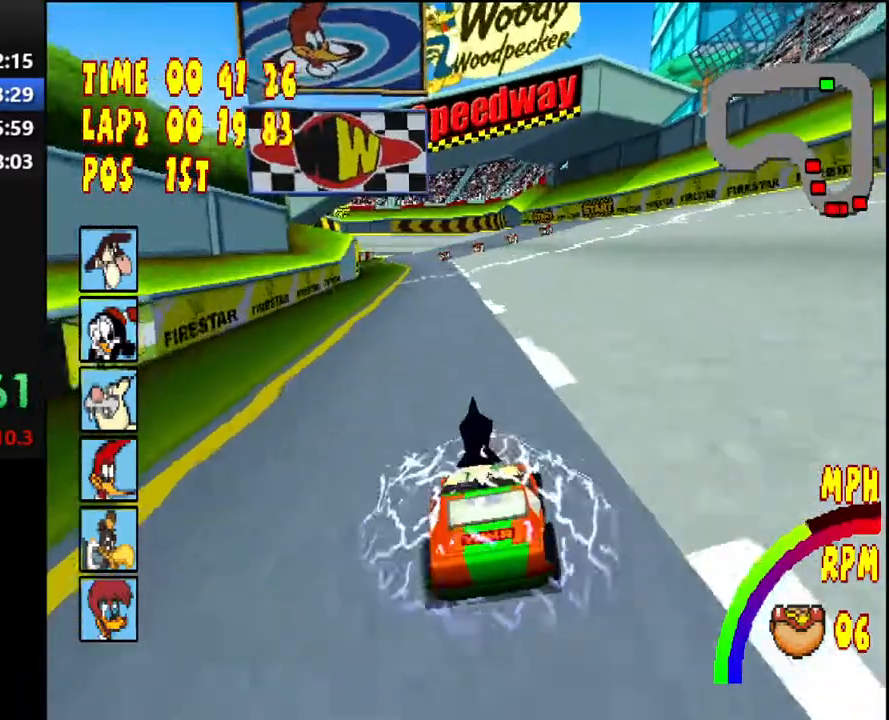
Gameplay with a controller (PlayStation layout); each line is a JSON object with the inputs held at the frame after it. "events" lists button and stick changes between this image and that frame as [ms after this image, input, new state], when the widget could be followed in between. Not read: L3 R2 R3 left_stick.
{"buttons": ["CROSS"], "right_stick": "center", "events": [[83, "DPAD_LEFT", "down"], [267, "DPAD_LEFT", "up"]]}
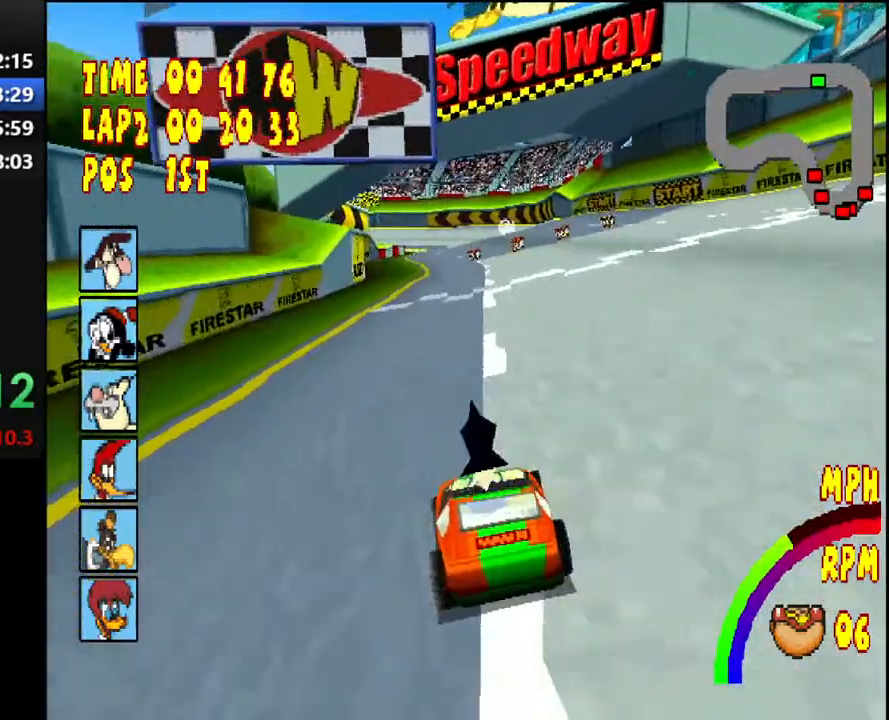
{"buttons": ["CROSS"], "right_stick": "center", "events": []}
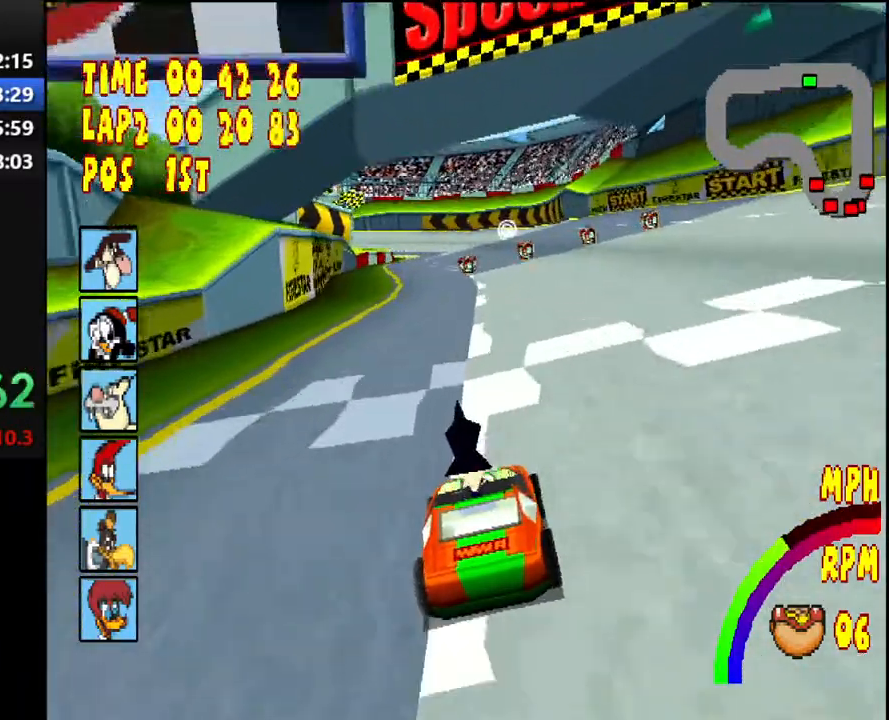
{"buttons": ["CROSS"], "right_stick": "center", "events": [[200, "DPAD_LEFT", "down"], [350, "DPAD_LEFT", "up"]]}
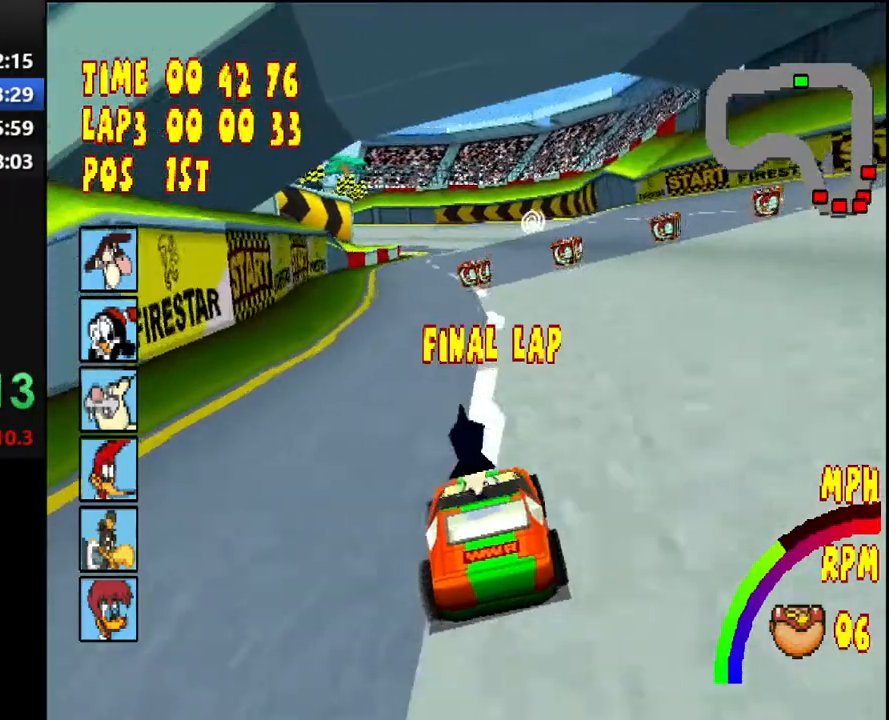
{"buttons": ["CROSS"], "right_stick": "center", "events": []}
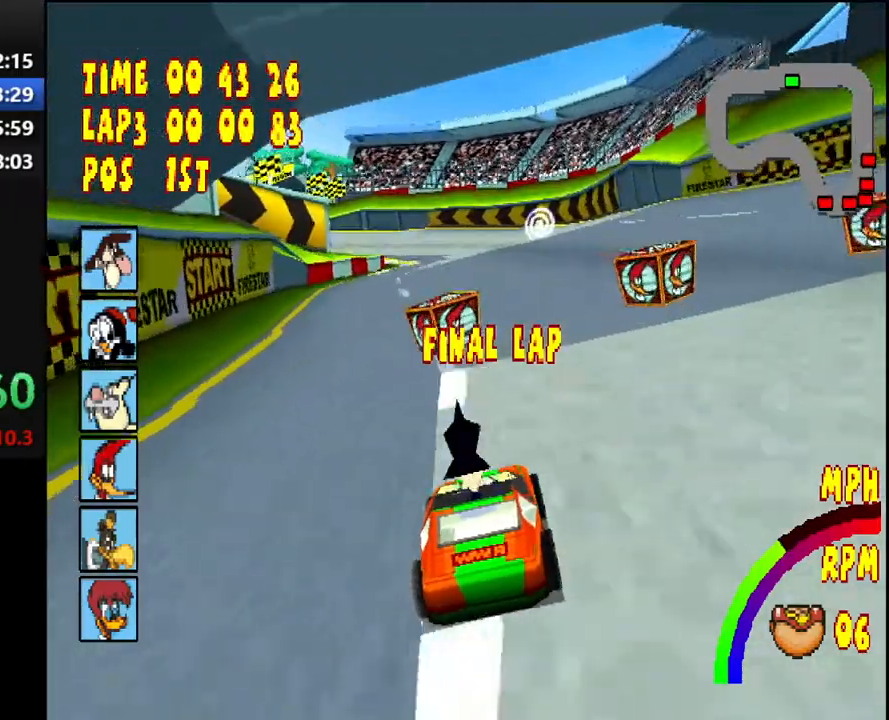
{"buttons": ["CROSS"], "right_stick": "center", "events": [[67, "DPAD_RIGHT", "down"], [150, "R1", "down"], [350, "DPAD_RIGHT", "up"], [350, "R1", "up"]]}
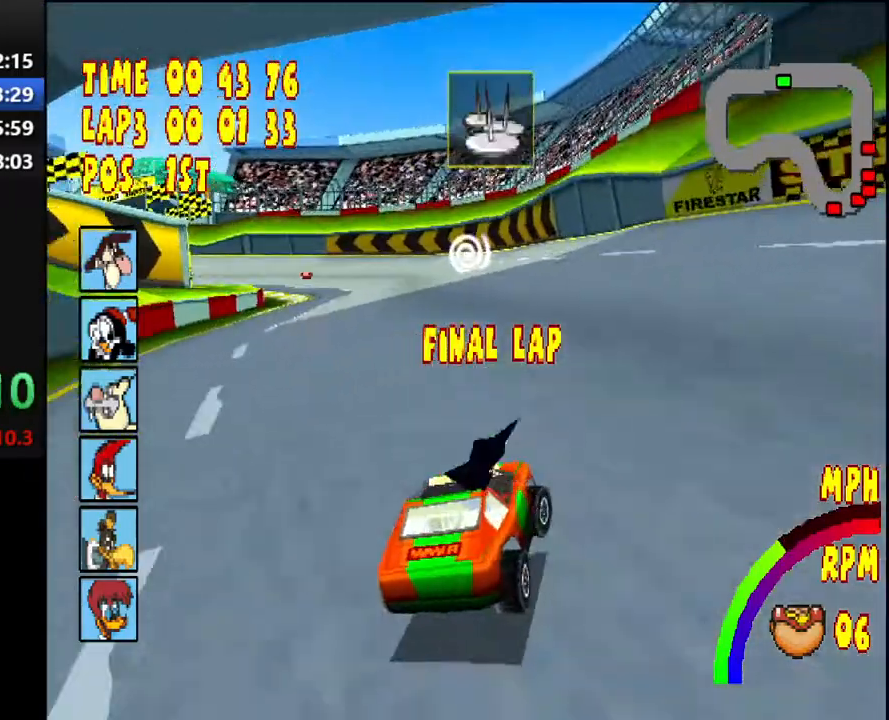
{"buttons": ["CROSS"], "right_stick": "center", "events": [[50, "L1", "down"], [50, "L2", "down"], [167, "L1", "up"], [167, "L2", "up"]]}
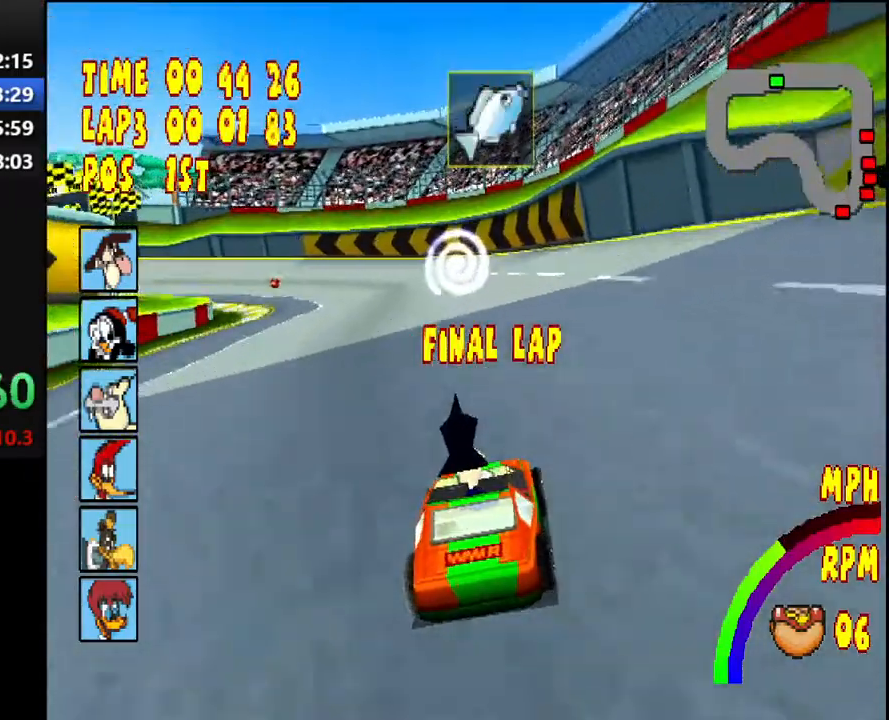
{"buttons": ["CROSS"], "right_stick": "center", "events": [[17, "L1", "down"], [17, "L2", "down"], [67, "DPAD_LEFT", "down"], [67, "R1", "down"], [117, "L1", "up"], [117, "L2", "up"], [350, "DPAD_LEFT", "up"], [450, "R1", "up"]]}
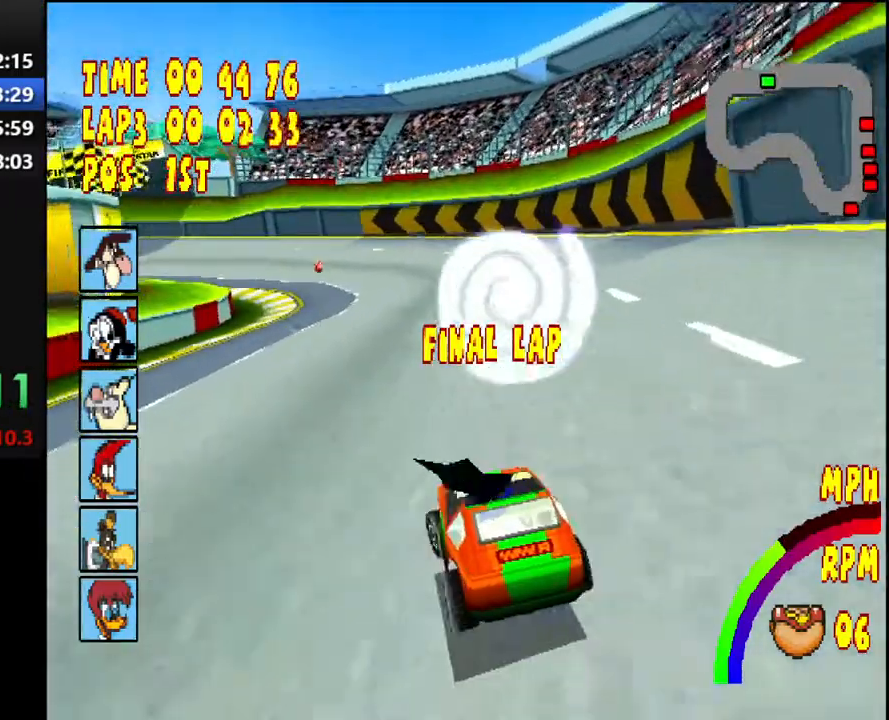
{"buttons": ["CROSS", "R1", "DPAD_LEFT"], "right_stick": "center", "events": [[267, "DPAD_LEFT", "down"], [267, "R1", "down"]]}
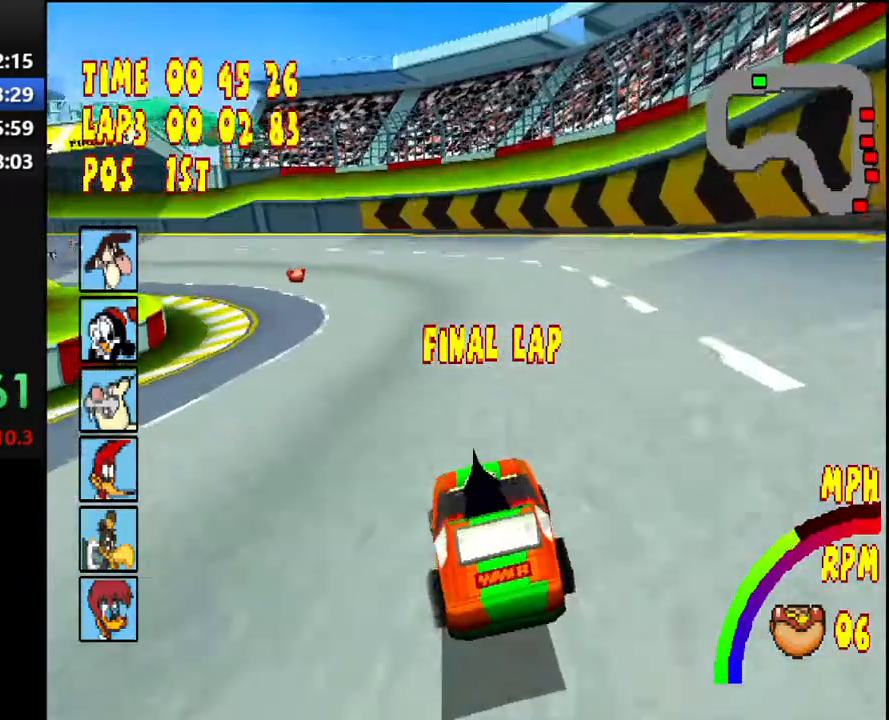
{"buttons": ["CROSS", "R1", "DPAD_LEFT"], "right_stick": "center", "events": []}
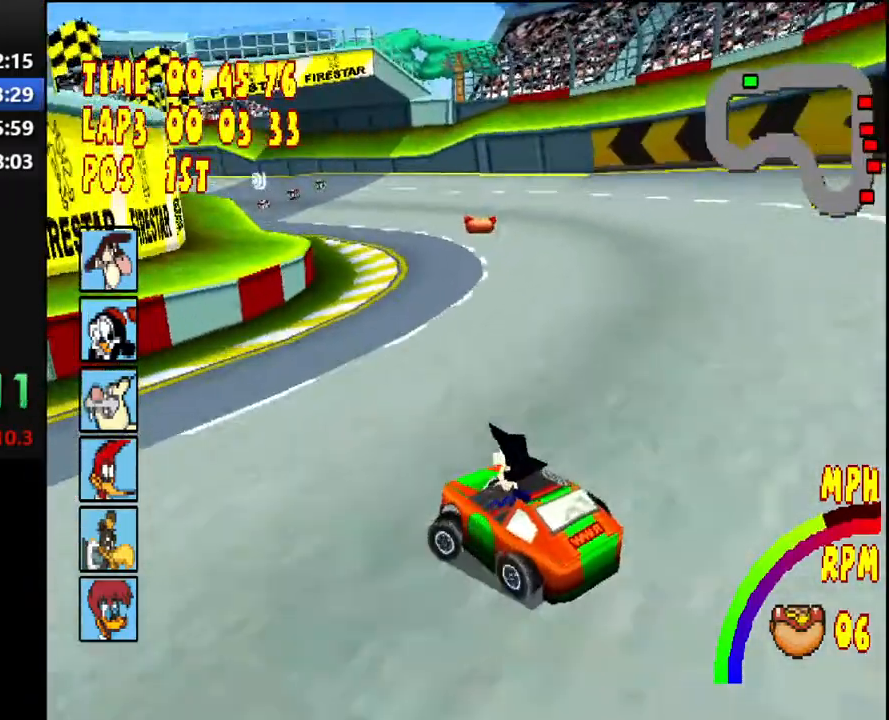
{"buttons": ["CROSS"], "right_stick": "center", "events": [[200, "DPAD_LEFT", "up"], [283, "R1", "up"]]}
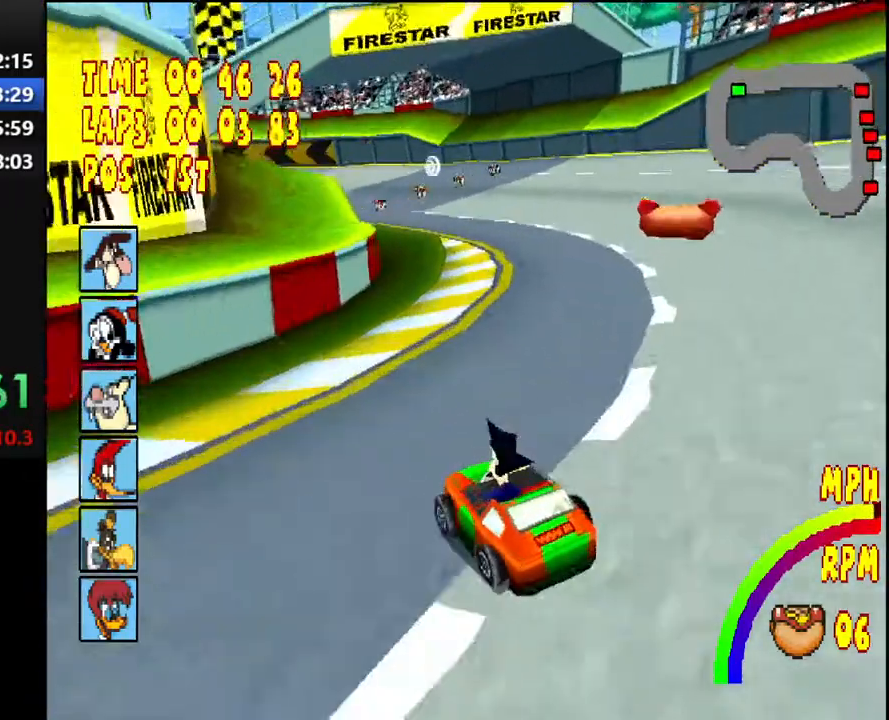
{"buttons": ["CROSS", "DPAD_LEFT"], "right_stick": "center", "events": [[217, "R1", "down"], [383, "DPAD_LEFT", "down"], [417, "R1", "up"]]}
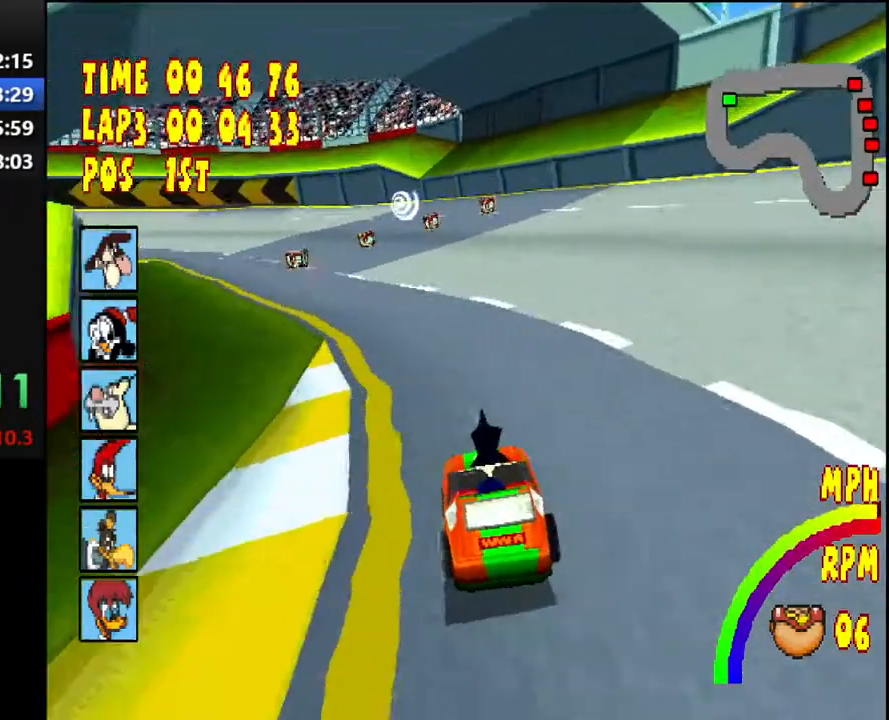
{"buttons": ["CROSS", "R1", "DPAD_LEFT"], "right_stick": "center", "events": [[83, "DPAD_LEFT", "up"], [467, "DPAD_LEFT", "down"], [483, "R1", "down"]]}
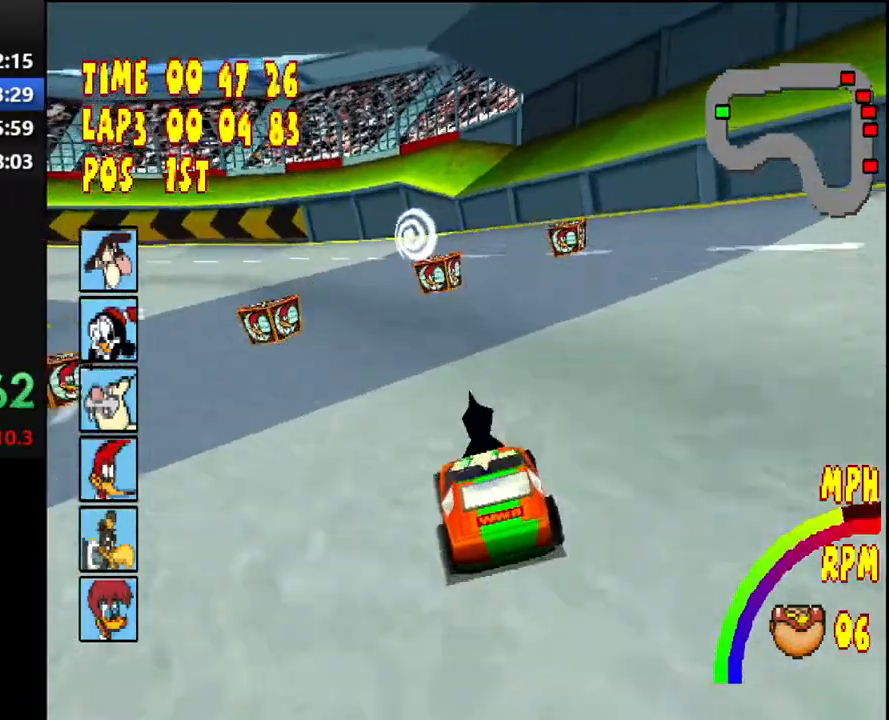
{"buttons": ["CROSS", "R1", "DPAD_LEFT"], "right_stick": "center", "events": []}
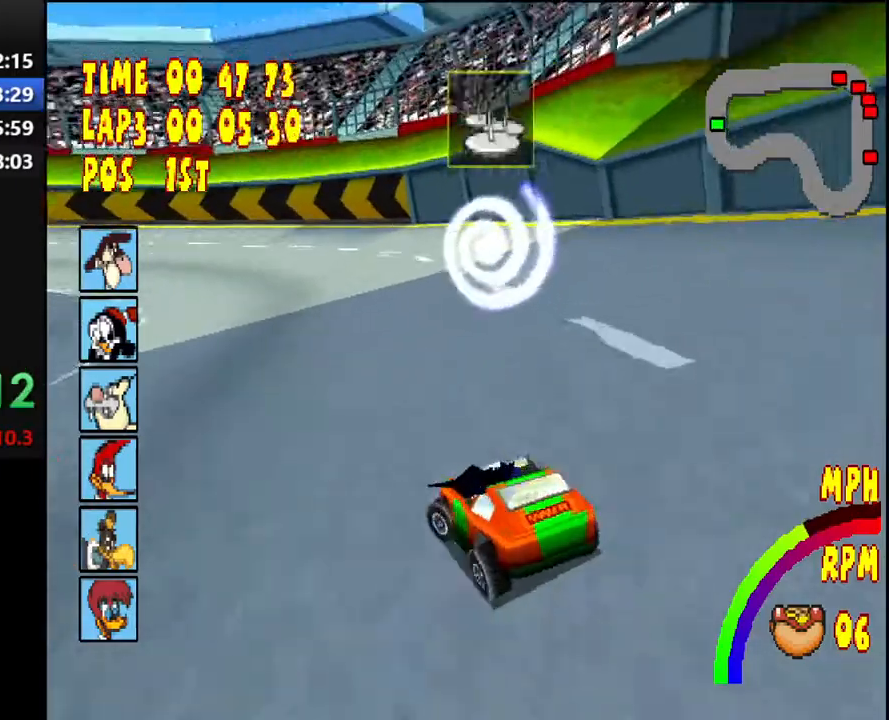
{"buttons": ["CROSS", "R1", "DPAD_LEFT"], "right_stick": "center", "events": []}
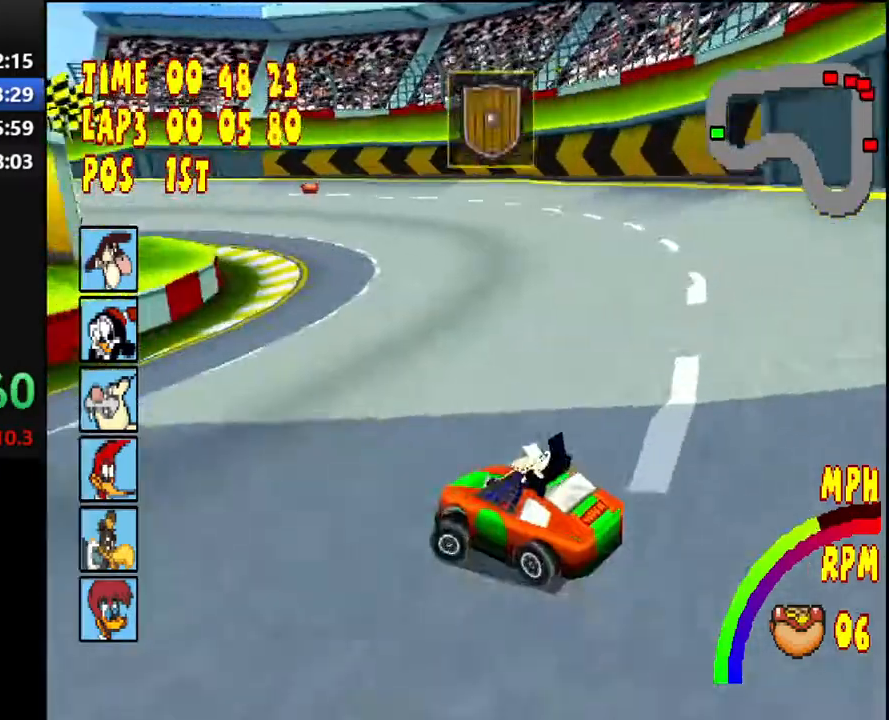
{"buttons": ["CROSS"], "right_stick": "center", "events": [[367, "DPAD_LEFT", "up"], [450, "R1", "up"]]}
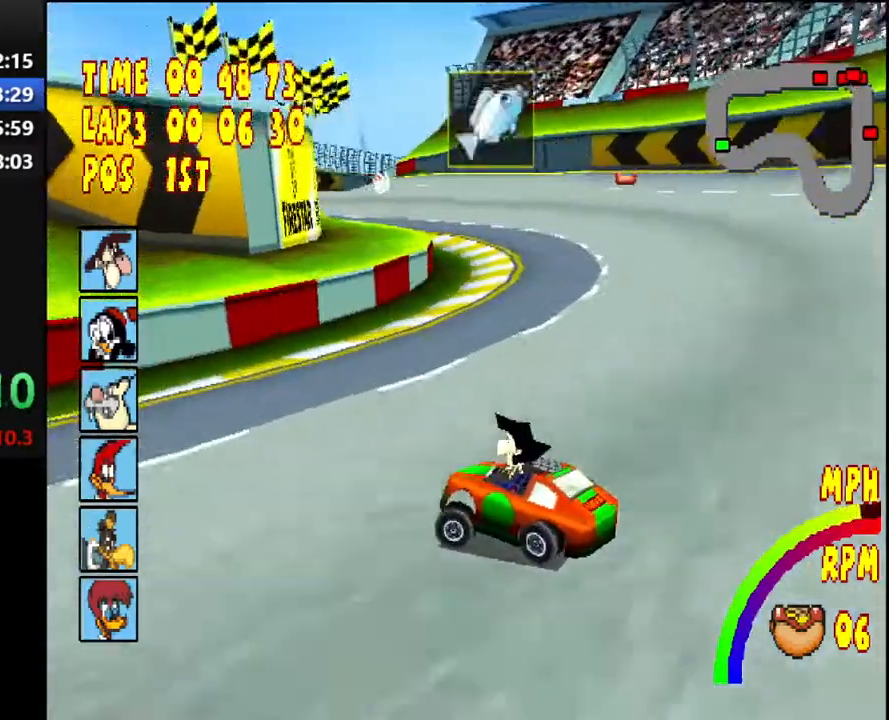
{"buttons": ["CROSS", "R1", "DPAD_LEFT"], "right_stick": "center", "events": [[283, "DPAD_LEFT", "down"], [300, "L1", "down"], [300, "R1", "down"], [450, "L1", "up"]]}
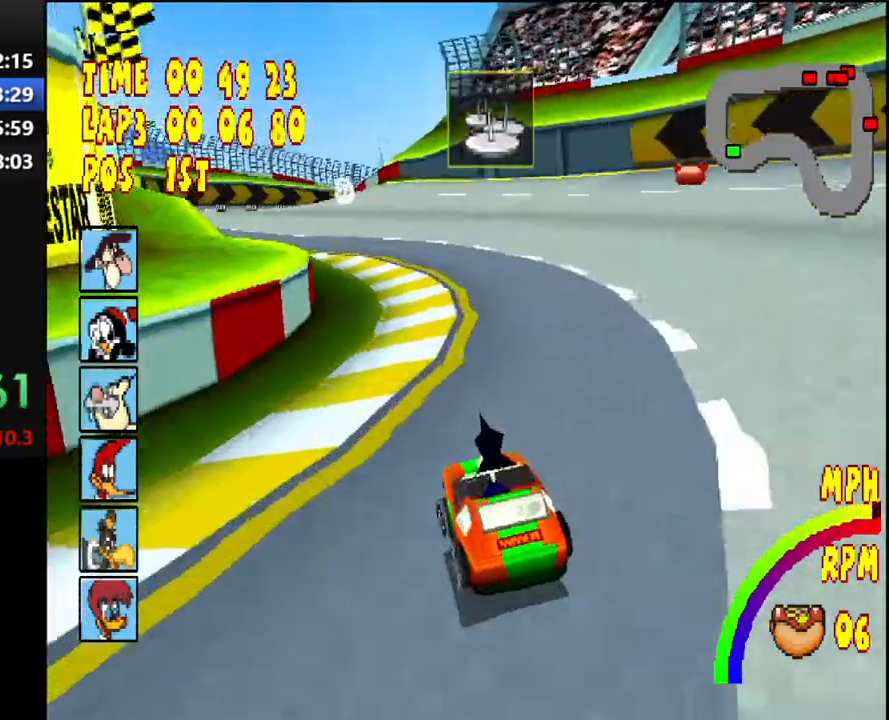
{"buttons": ["CROSS", "R1", "DPAD_LEFT"], "right_stick": "center", "events": [[217, "DPAD_LEFT", "up"], [283, "R1", "up"], [383, "R1", "down"], [417, "DPAD_LEFT", "down"]]}
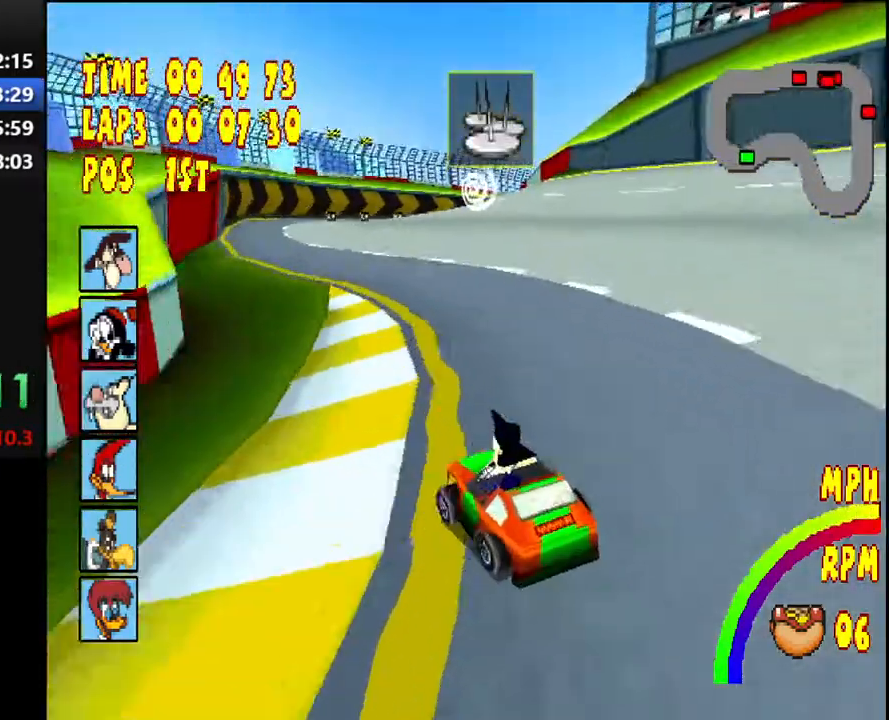
{"buttons": ["CROSS"], "right_stick": "center", "events": [[33, "DPAD_LEFT", "up"], [67, "R1", "up"]]}
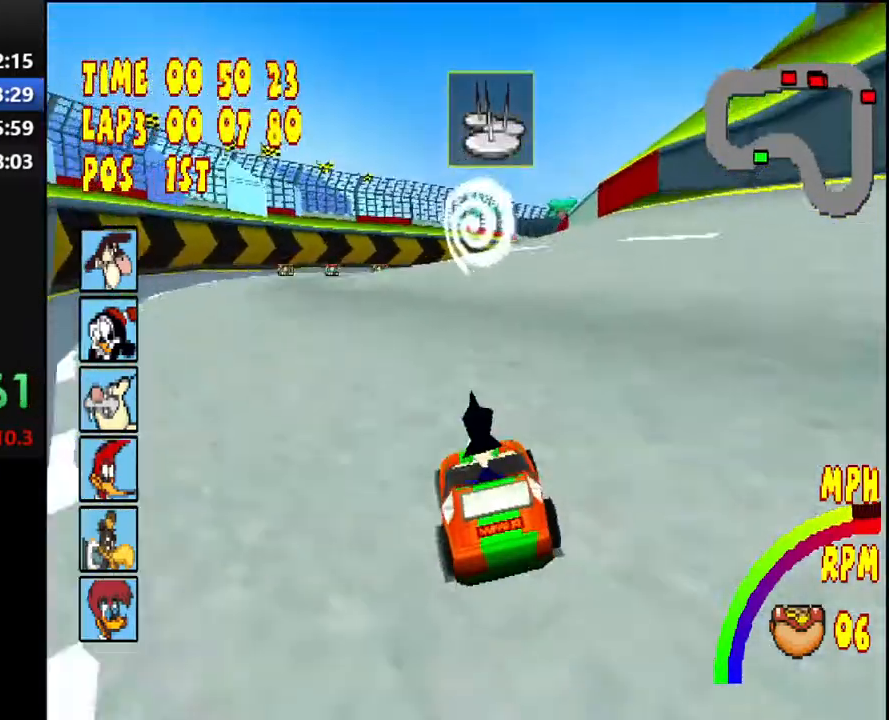
{"buttons": ["CROSS"], "right_stick": "center", "events": [[117, "L1", "down"], [117, "L2", "down"], [233, "L1", "up"], [233, "L2", "up"]]}
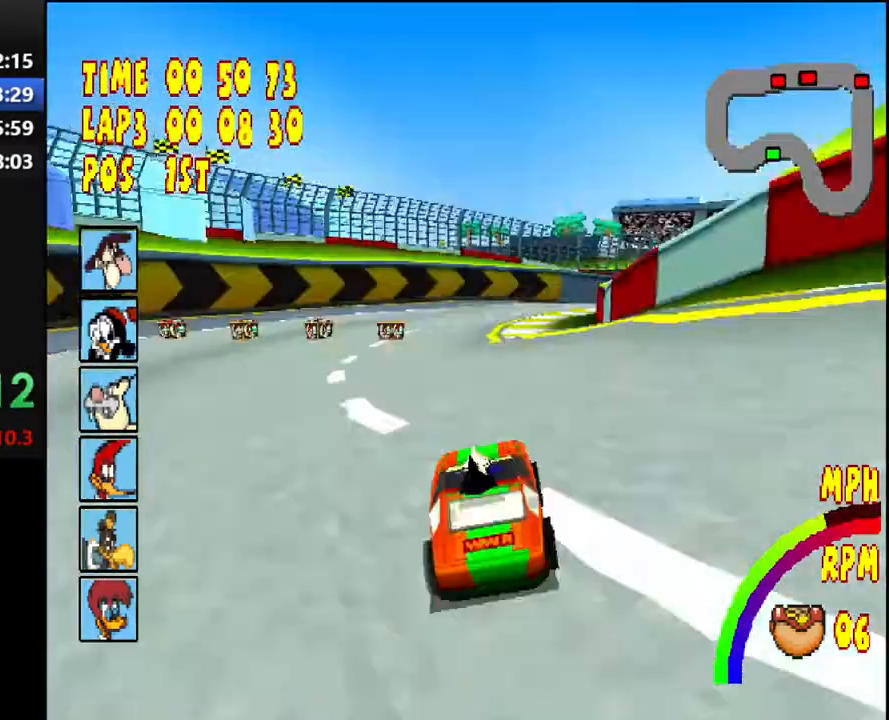
{"buttons": ["CROSS", "R1", "DPAD_RIGHT"], "right_stick": "center", "events": [[267, "DPAD_RIGHT", "down"], [300, "R1", "down"]]}
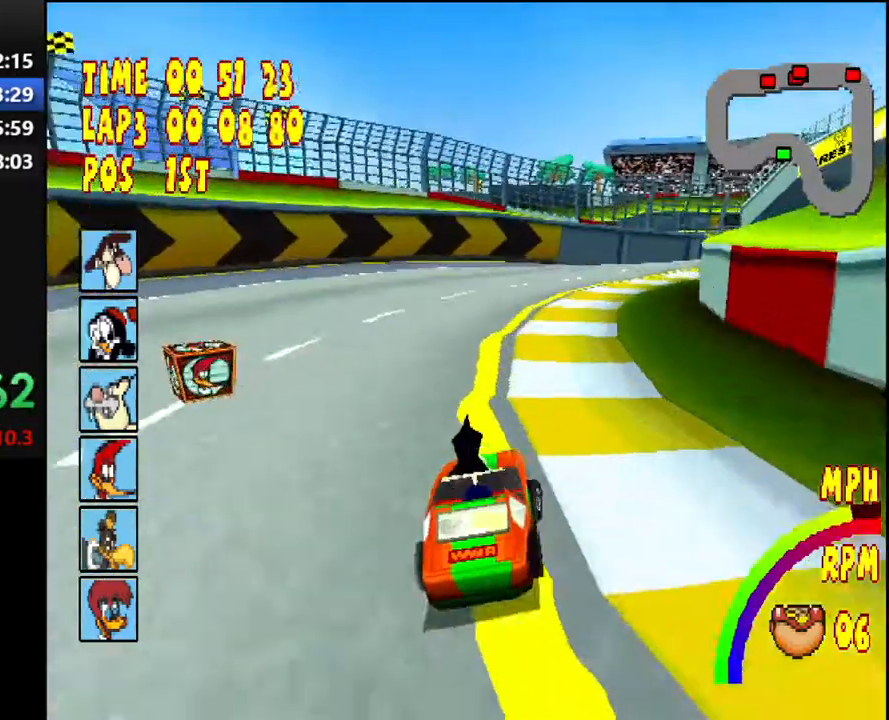
{"buttons": ["CROSS", "R1", "DPAD_RIGHT"], "right_stick": "center", "events": []}
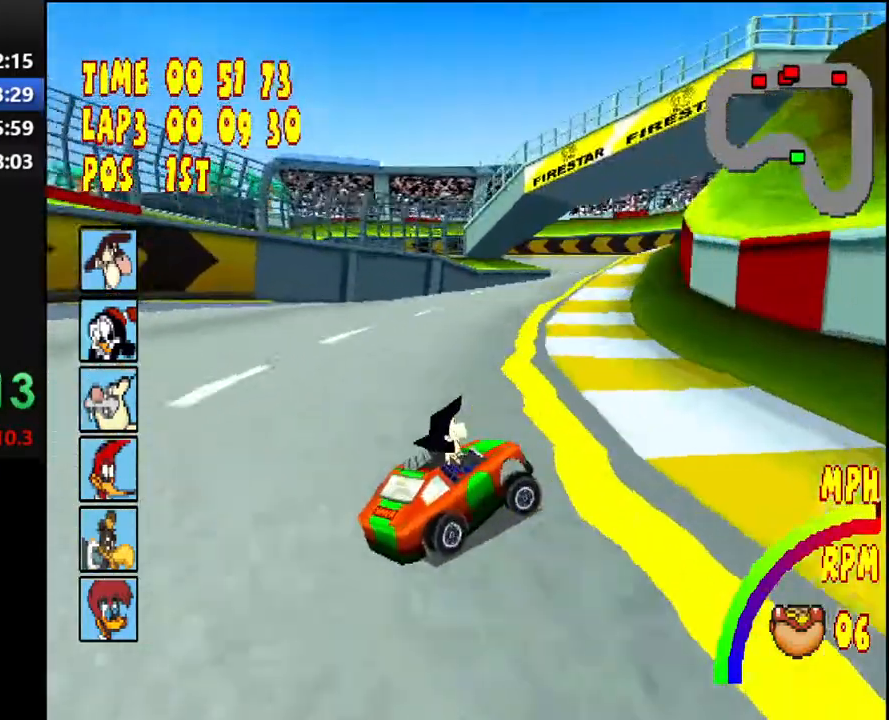
{"buttons": ["CROSS"], "right_stick": "center", "events": [[100, "DPAD_RIGHT", "up"], [167, "R1", "up"]]}
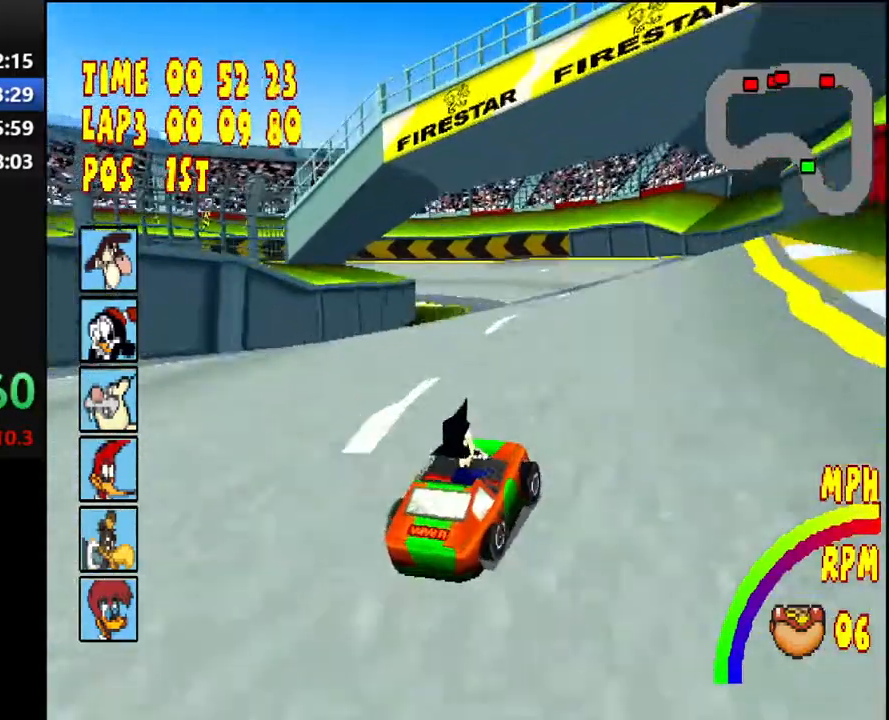
{"buttons": ["CROSS"], "right_stick": "center", "events": []}
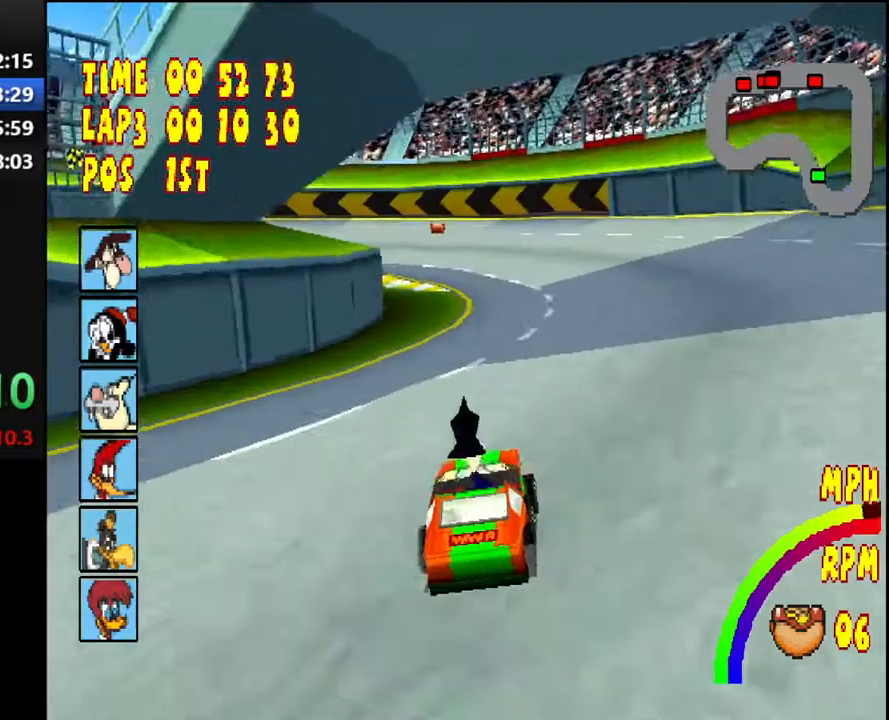
{"buttons": ["CROSS"], "right_stick": "center", "events": []}
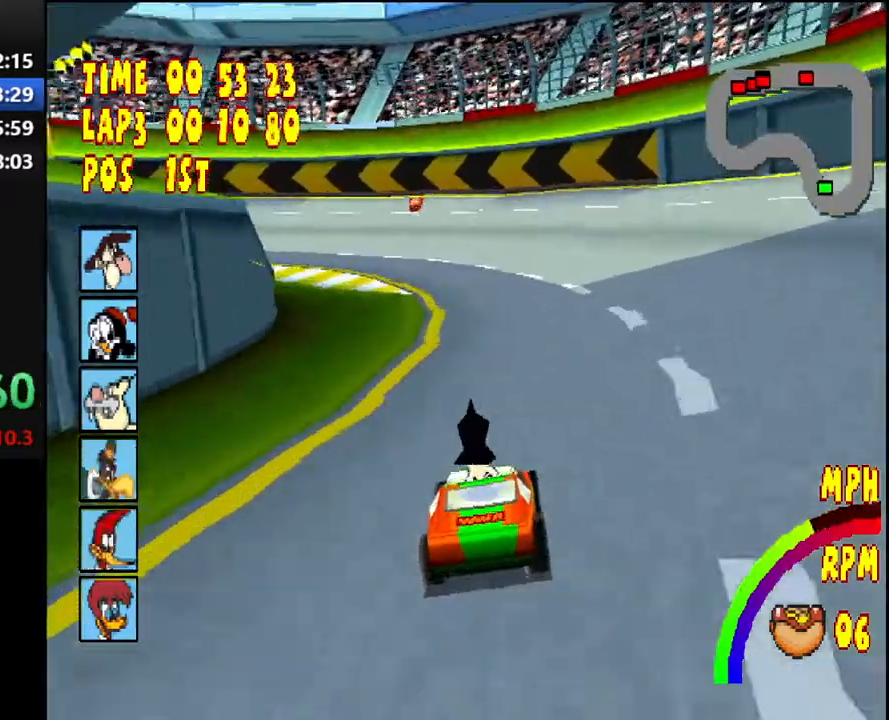
{"buttons": ["CROSS", "R1", "DPAD_LEFT"], "right_stick": "center", "events": [[33, "DPAD_LEFT", "down"], [67, "R1", "down"]]}
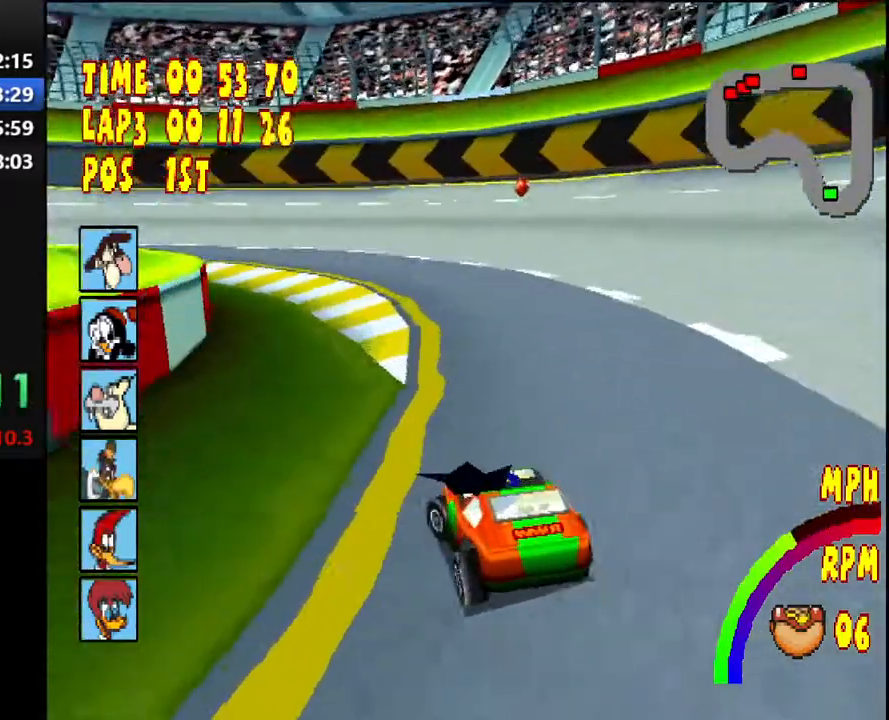
{"buttons": ["CROSS"], "right_stick": "center", "events": [[433, "DPAD_LEFT", "up"], [467, "R1", "up"]]}
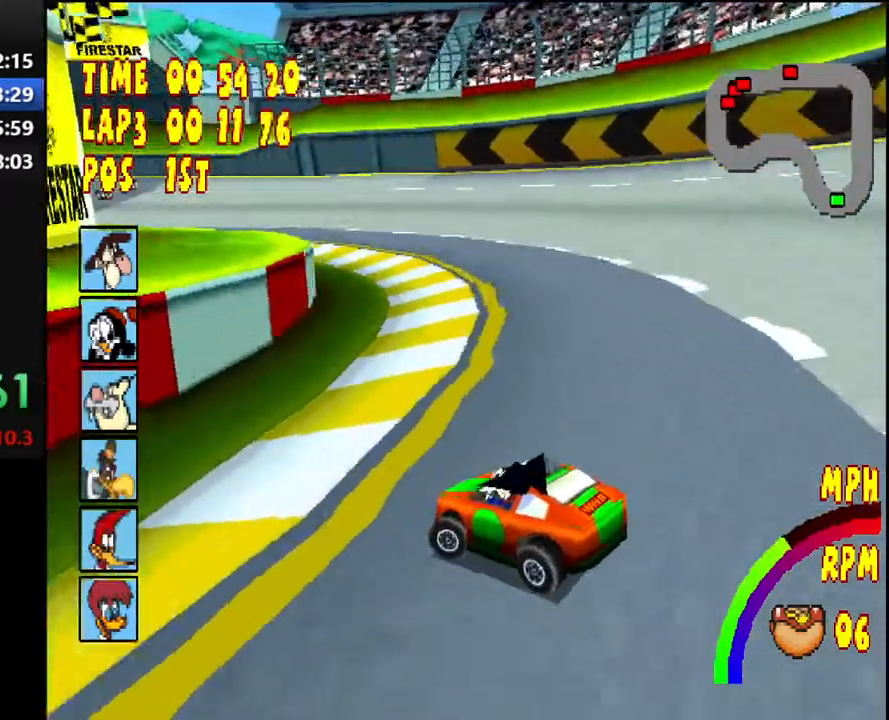
{"buttons": ["CROSS", "R1", "DPAD_LEFT"], "right_stick": "center", "events": [[150, "DPAD_LEFT", "down"], [167, "R1", "down"]]}